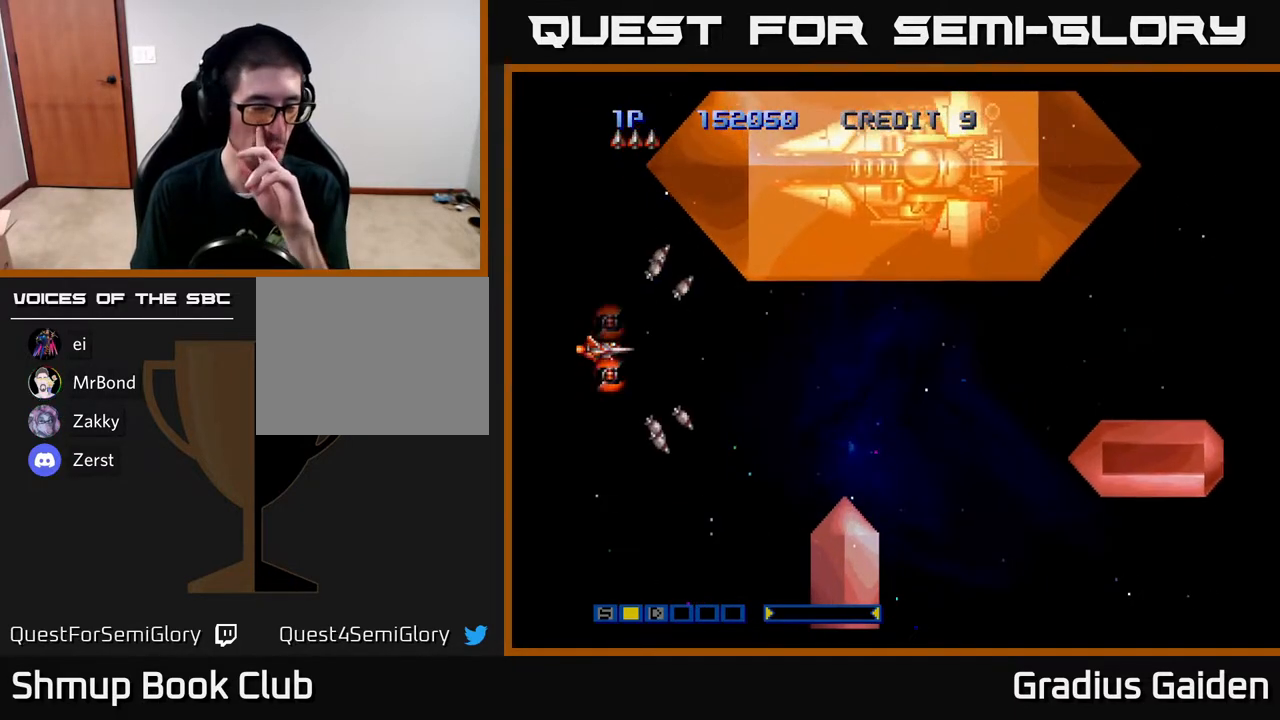
Gameplay with a controller (Xbox layout); each line is a JSON object with the inputs held at the frame after it. "events" lists button and stick changes between this image and that frame as [ms after this image, input, new state], when the widget could be followed in between. Not read: left_stick right_stick.
{"buttons": [], "events": []}
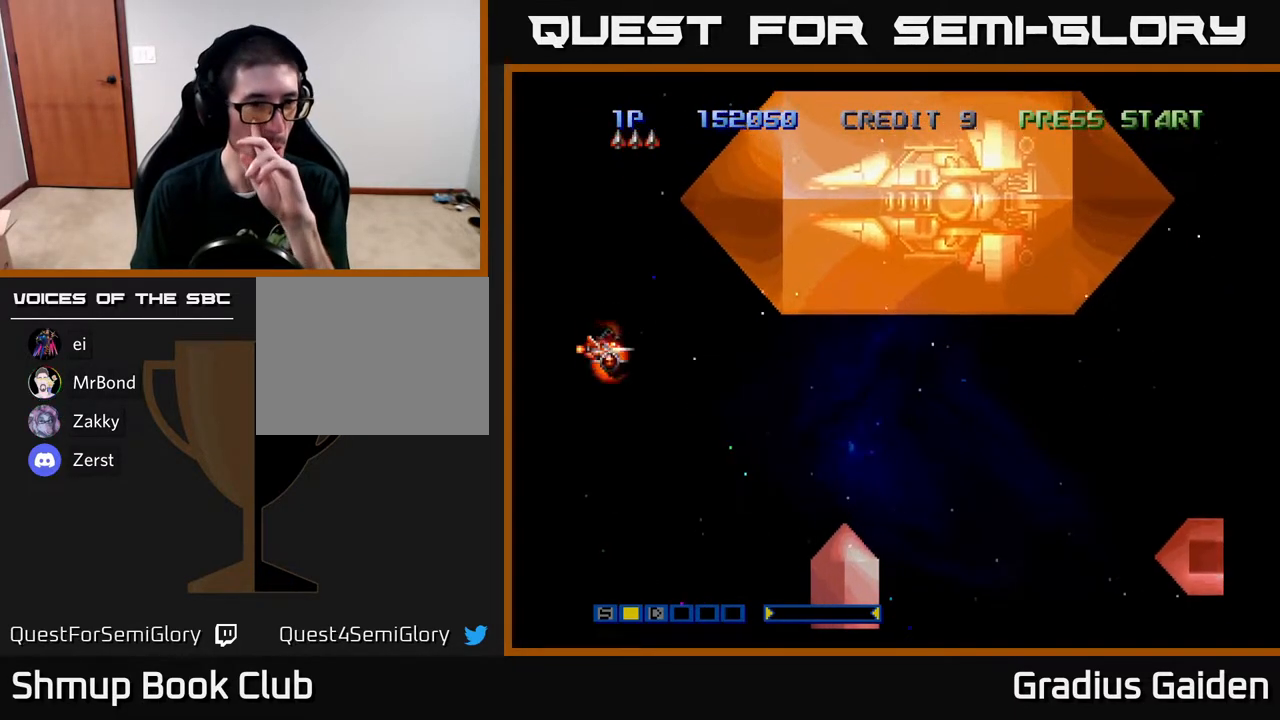
{"buttons": ["R2"], "events": [[467, "R2", "down"]]}
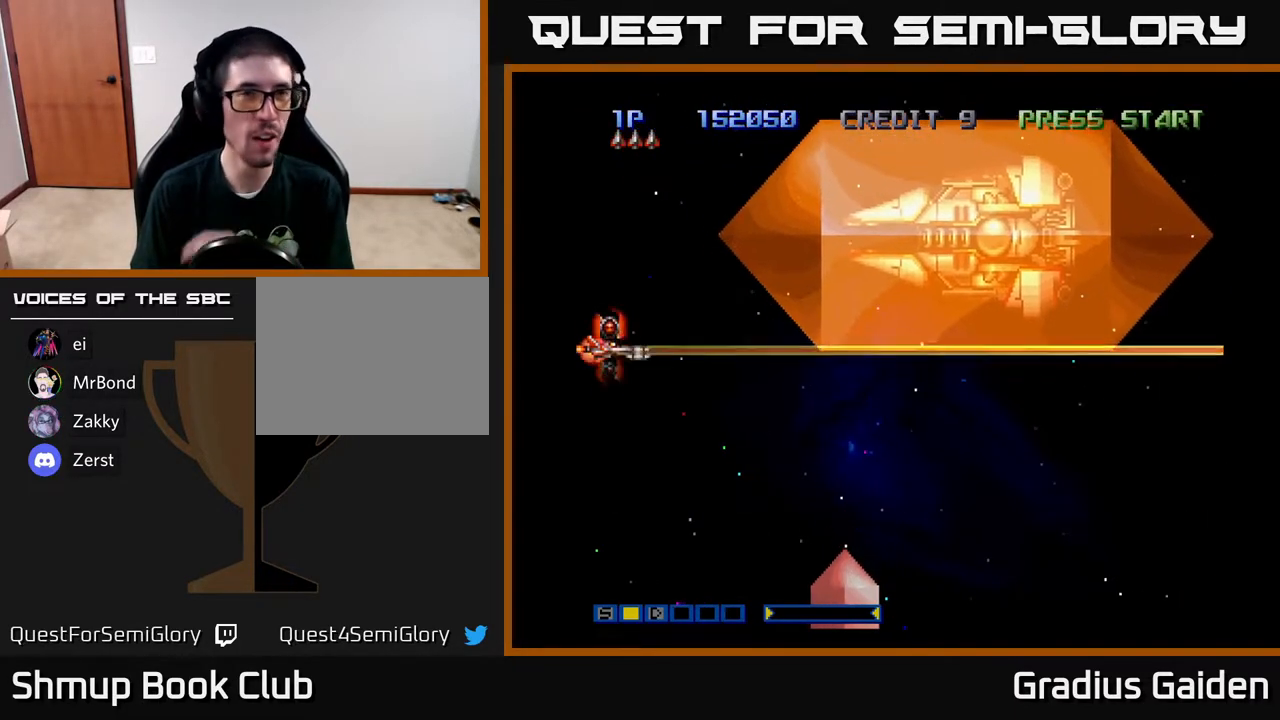
{"buttons": ["R2"], "events": []}
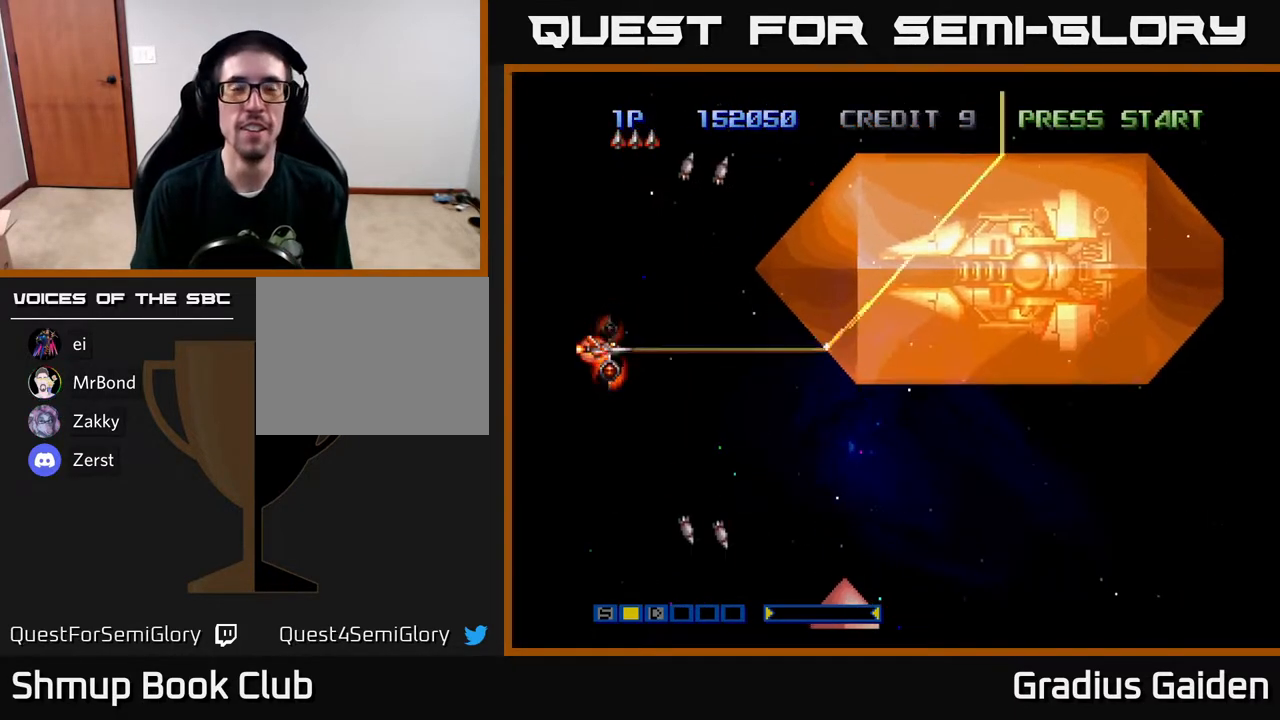
{"buttons": ["R2"], "events": []}
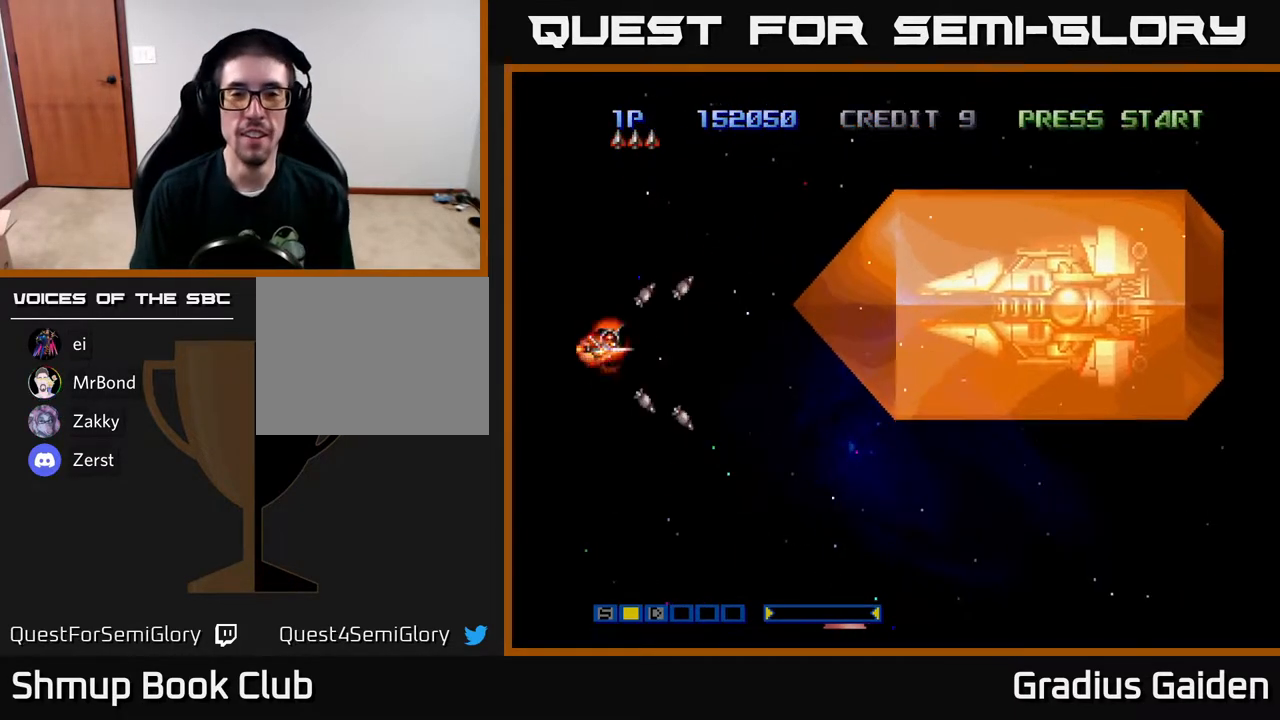
{"buttons": ["R2"], "events": []}
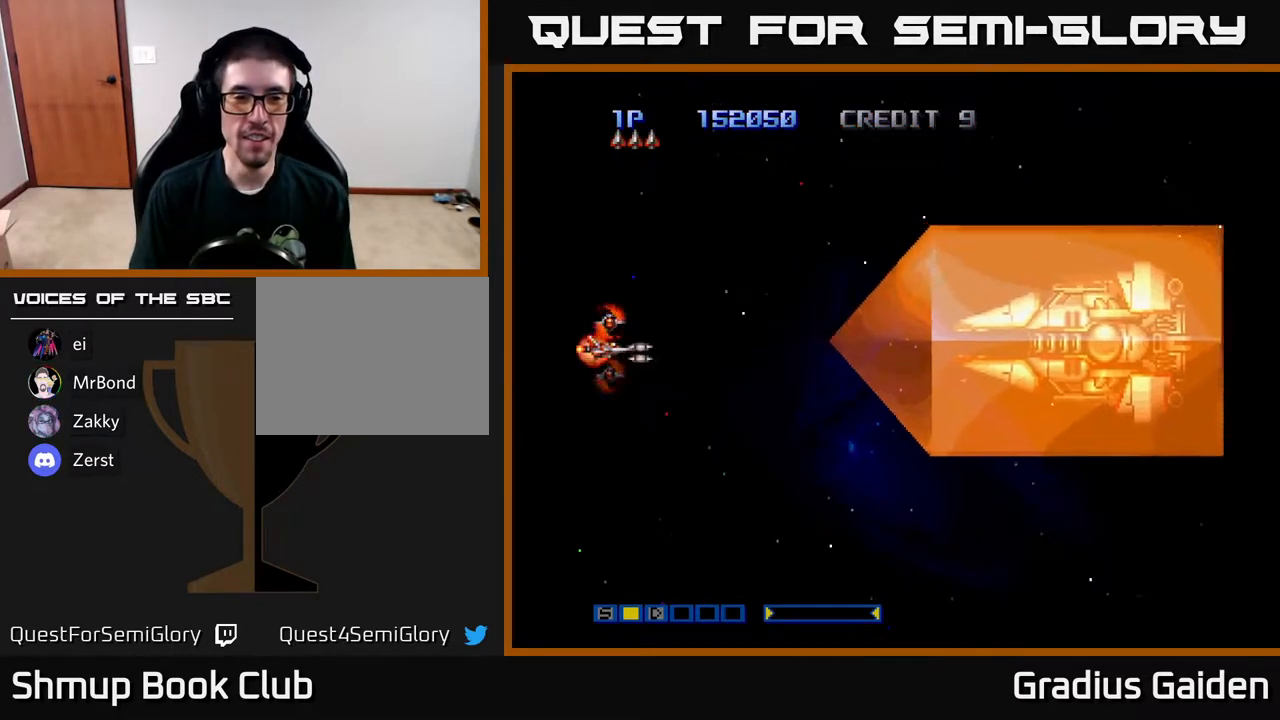
{"buttons": ["R2", "DPAD_DOWN", "DPAD_LEFT"], "events": [[50, "DPAD_RIGHT", "down"], [383, "DPAD_RIGHT", "up"], [433, "DPAD_DOWN", "down"], [450, "DPAD_LEFT", "down"]]}
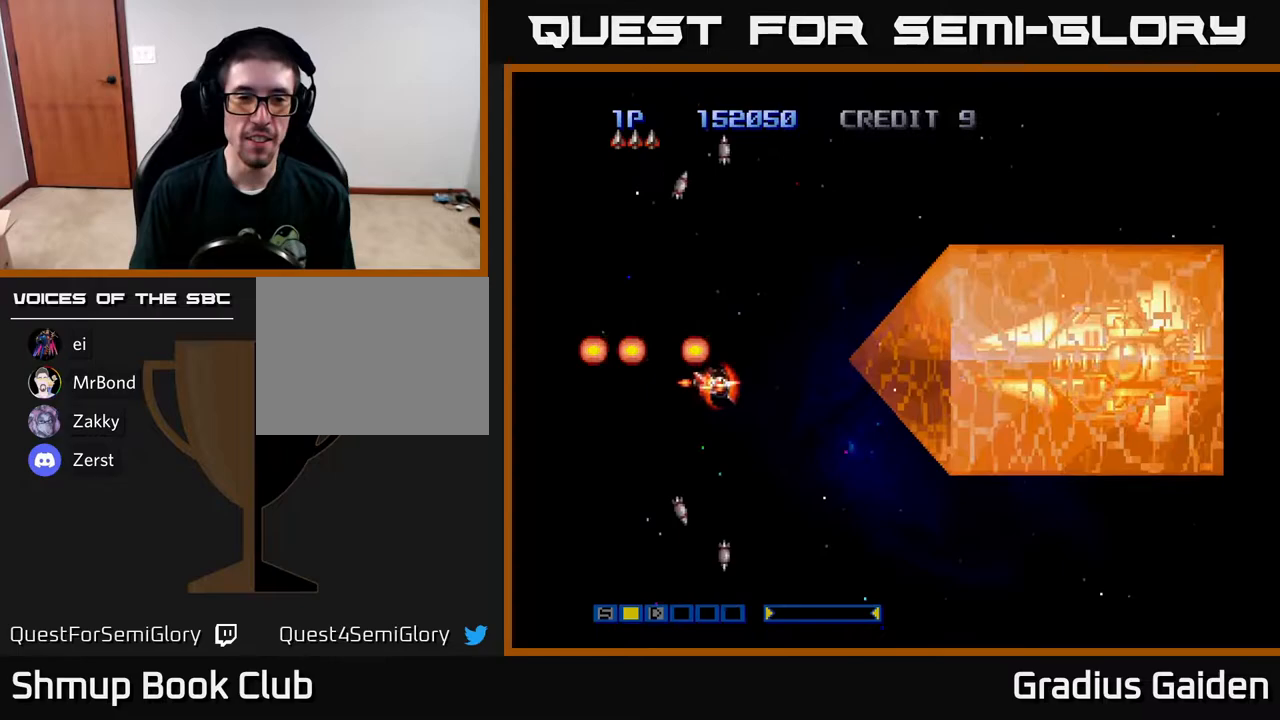
{"buttons": ["R2", "DPAD_LEFT"], "events": [[50, "DPAD_DOWN", "up"]]}
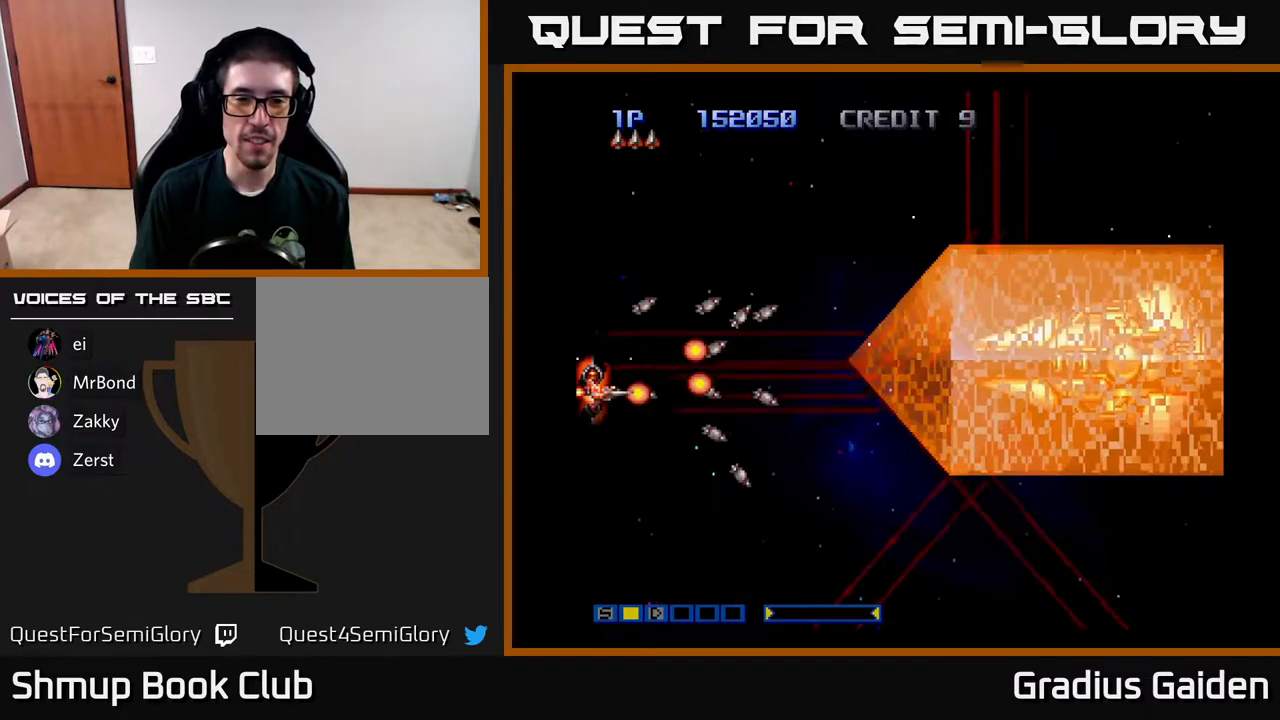
{"buttons": ["R2", "DPAD_LEFT"], "events": [[67, "DPAD_UP", "down"], [150, "DPAD_UP", "up"]]}
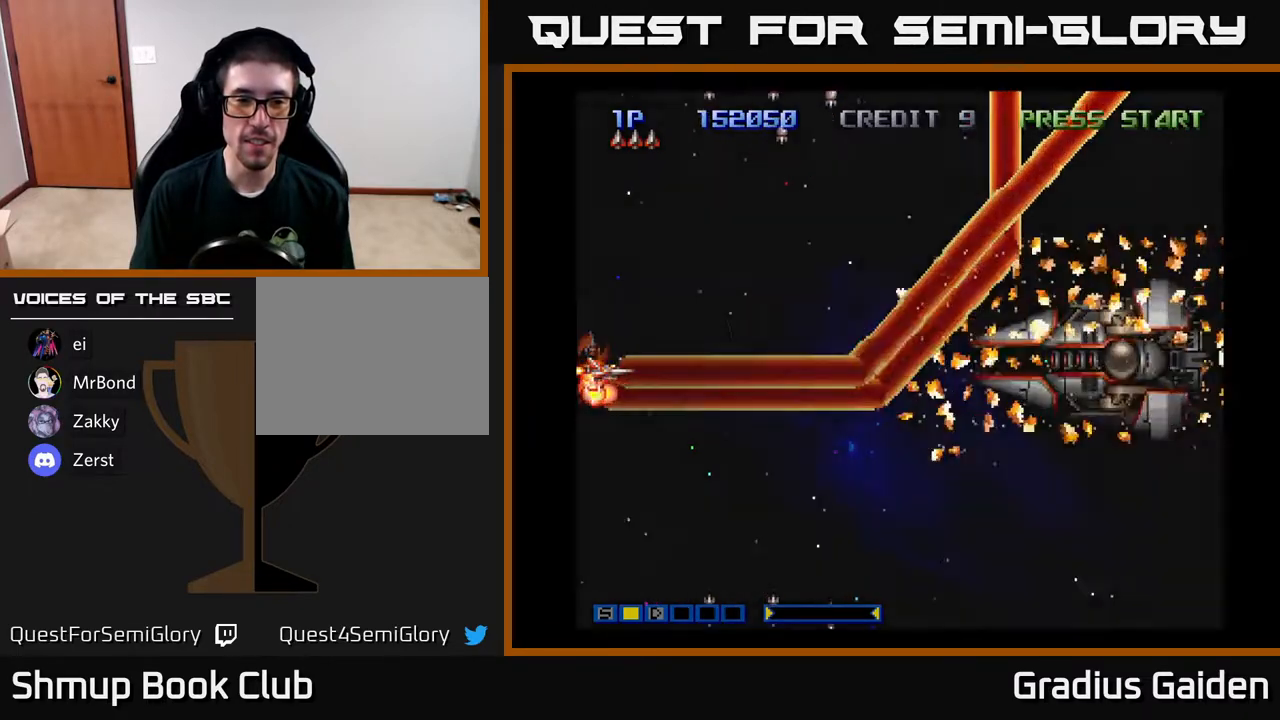
{"buttons": ["R2", "DPAD_LEFT"], "events": []}
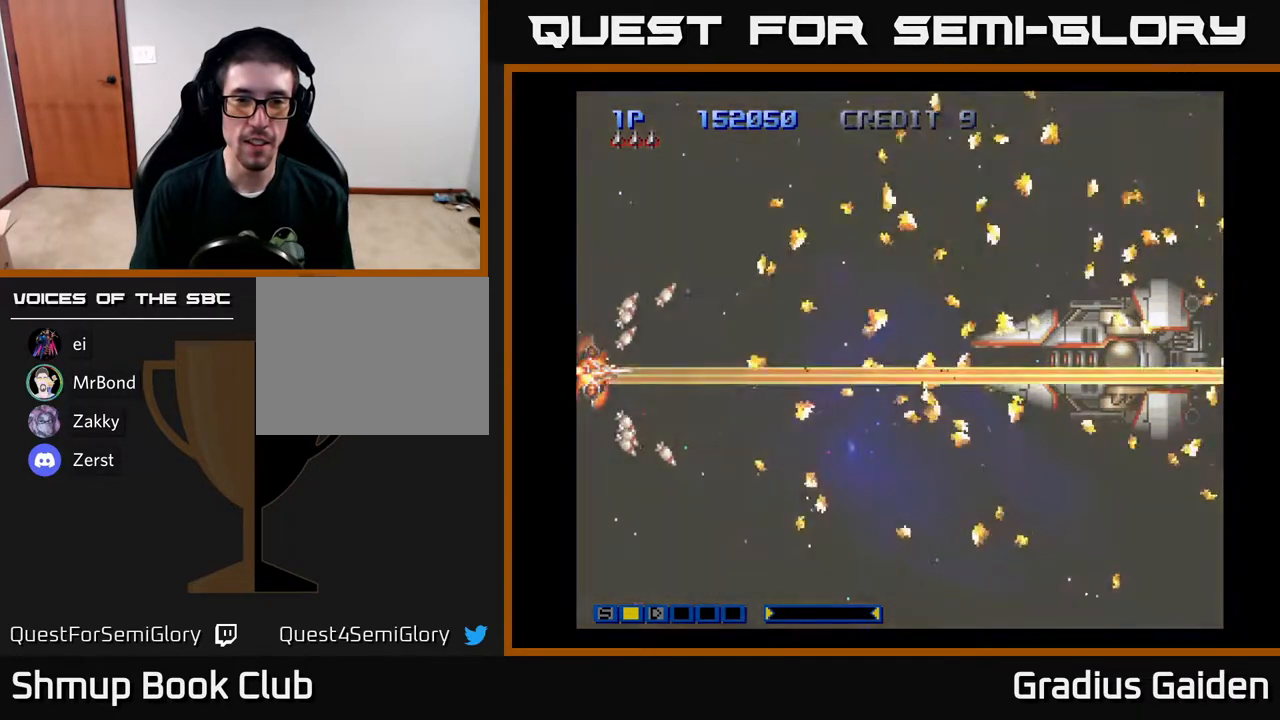
{"buttons": ["R2"], "events": [[167, "DPAD_LEFT", "up"], [350, "DPAD_UP", "down"], [383, "DPAD_UP", "up"]]}
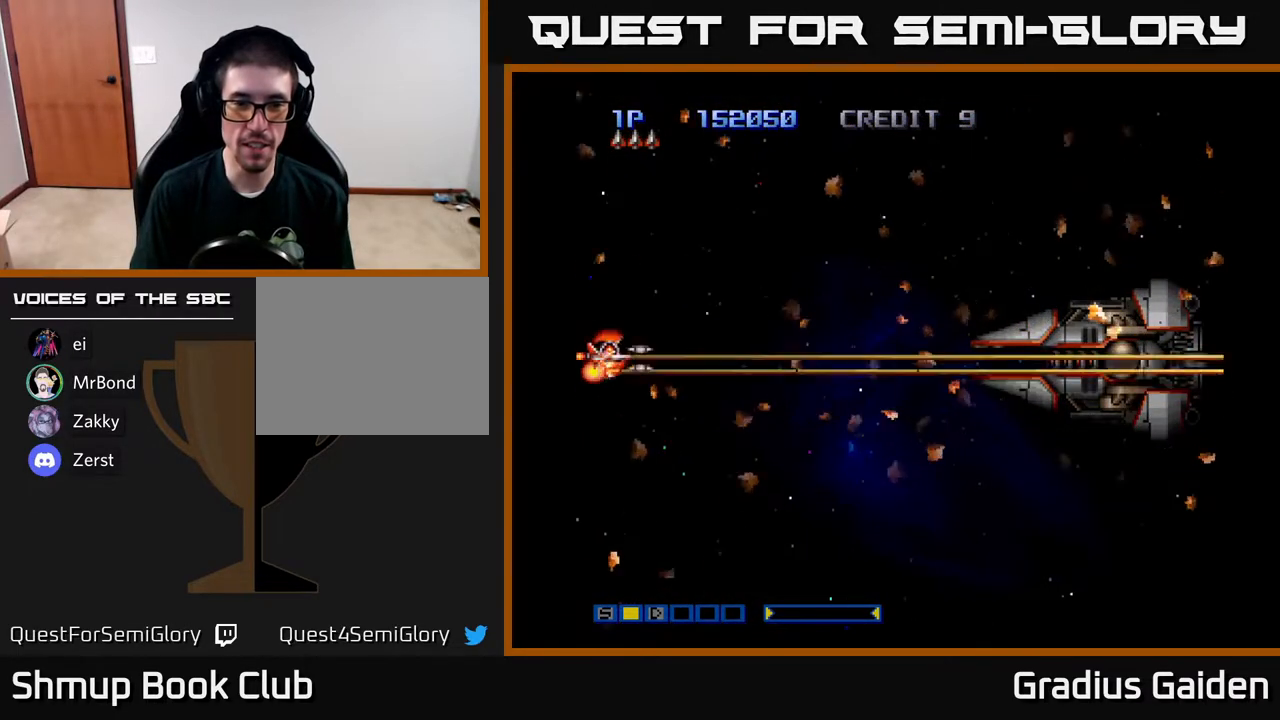
{"buttons": ["R2", "DPAD_RIGHT"], "events": [[317, "DPAD_RIGHT", "down"]]}
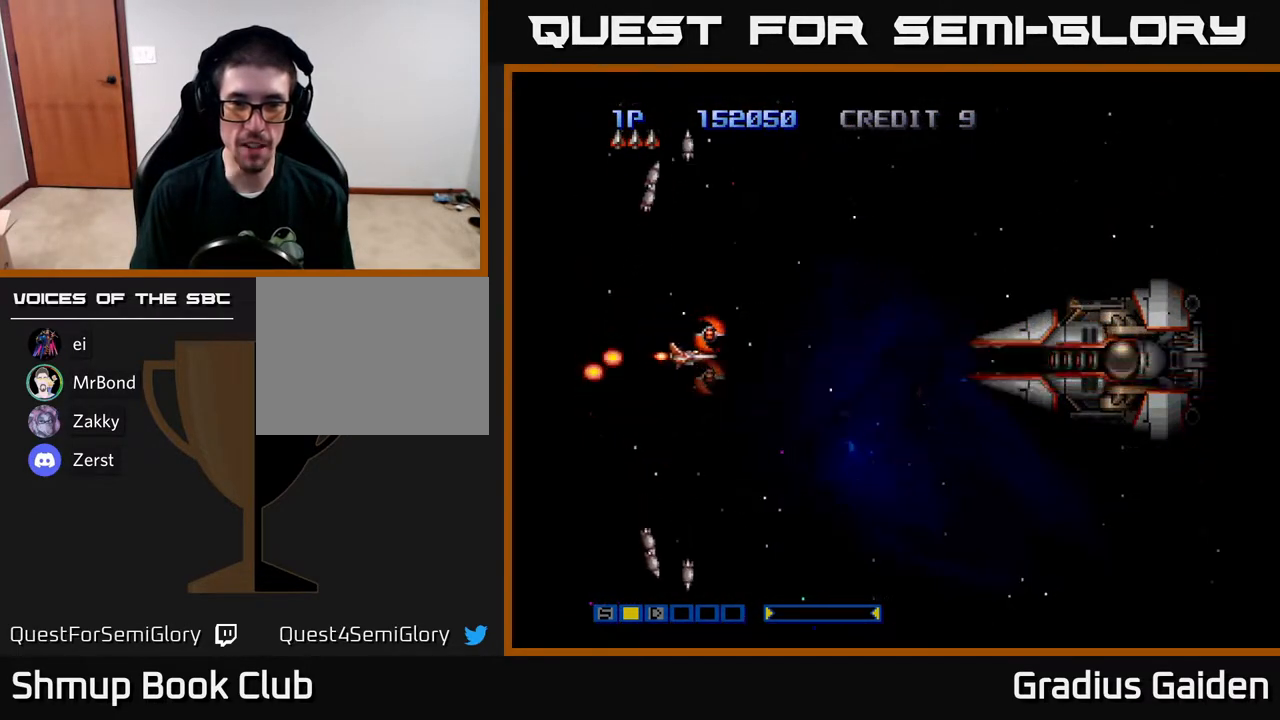
{"buttons": ["R2", "DPAD_LEFT"], "events": [[267, "DPAD_RIGHT", "up"], [467, "DPAD_LEFT", "down"]]}
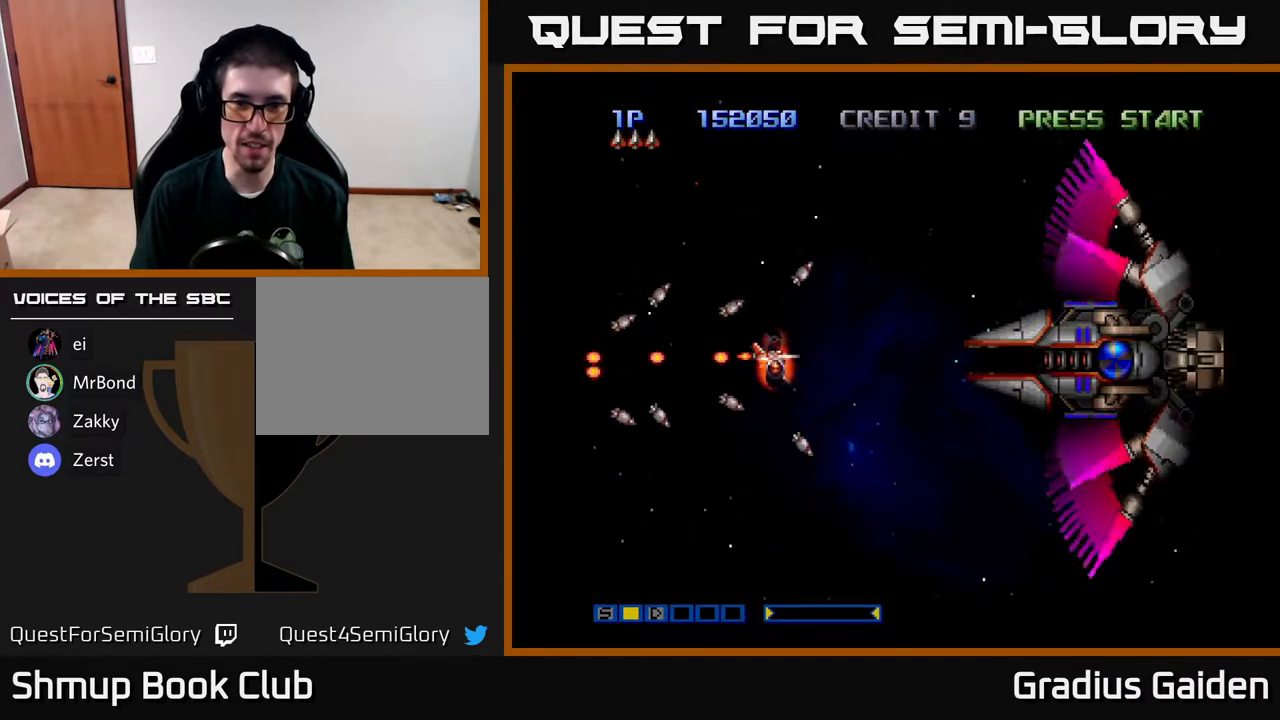
{"buttons": ["R2", "DPAD_LEFT"], "events": []}
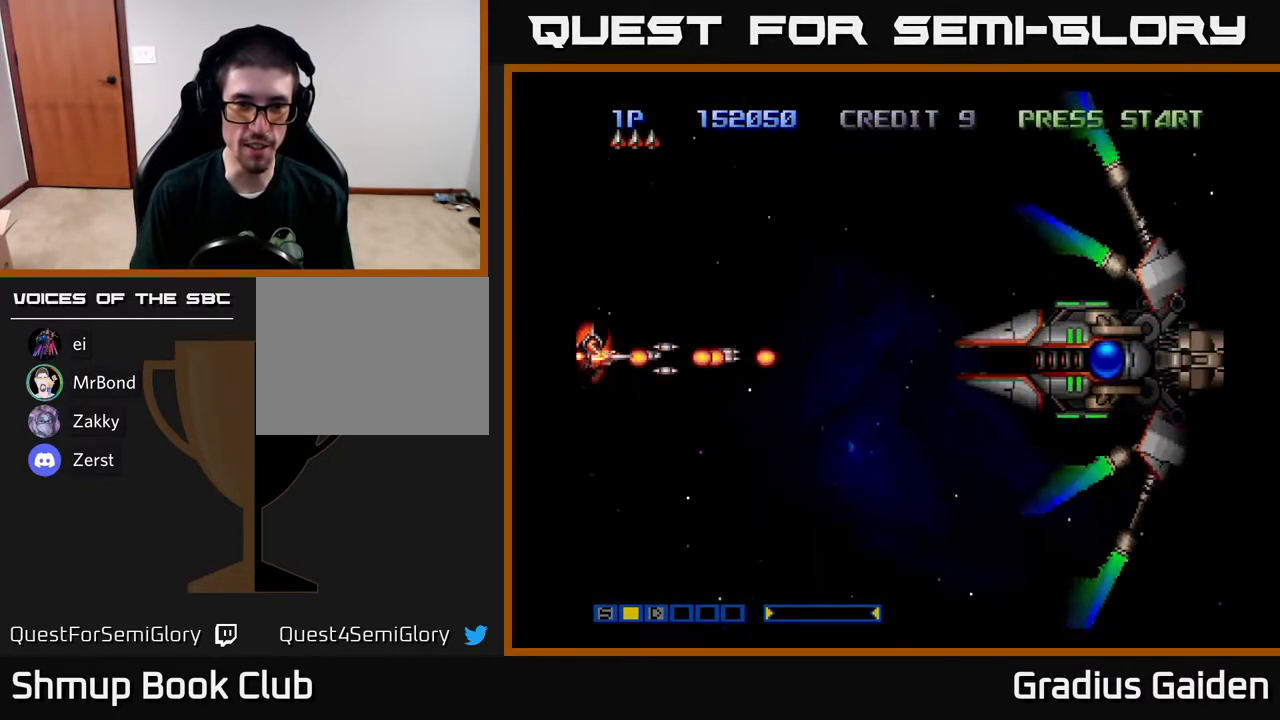
{"buttons": ["R2"], "events": [[217, "DPAD_LEFT", "up"]]}
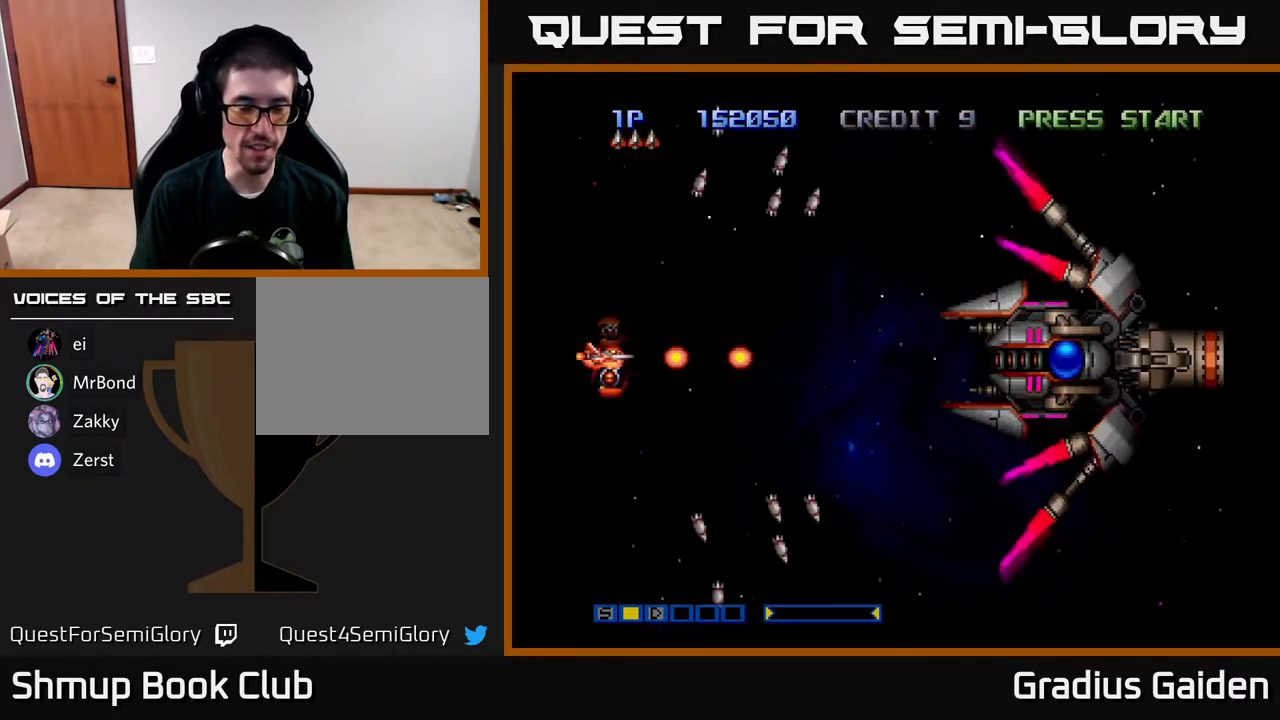
{"buttons": ["R2"], "events": []}
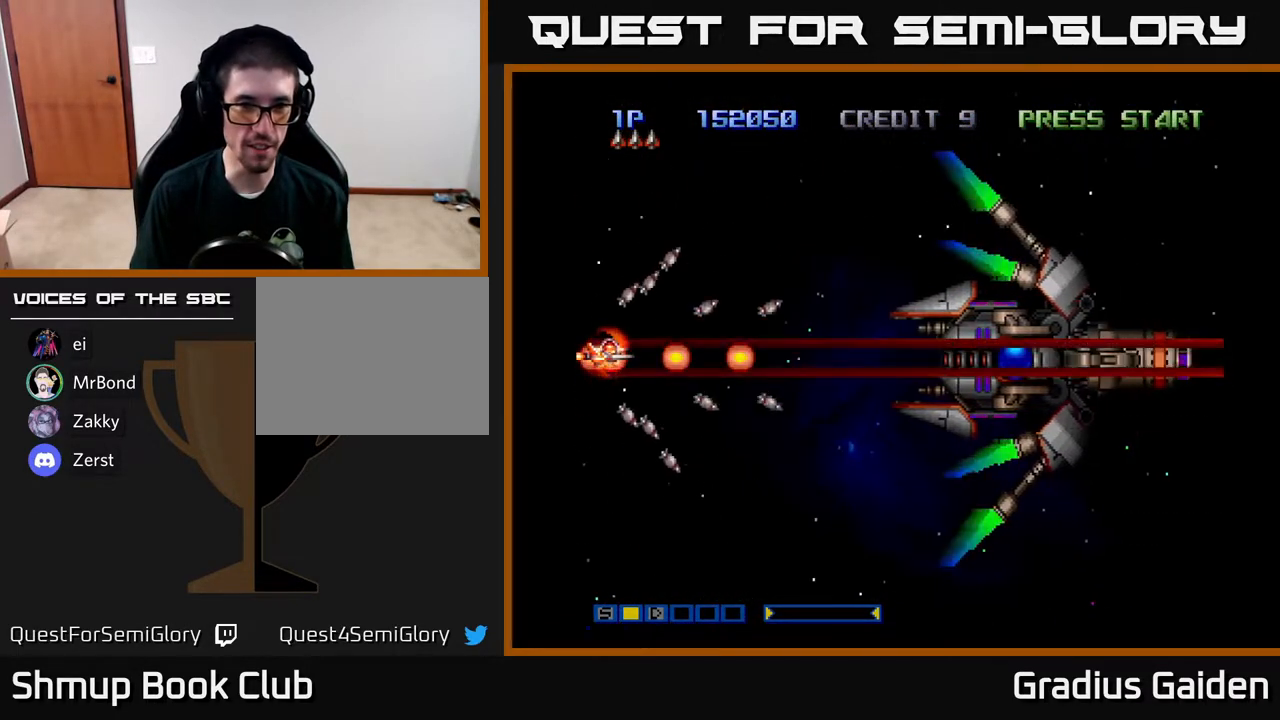
{"buttons": ["R2"], "events": []}
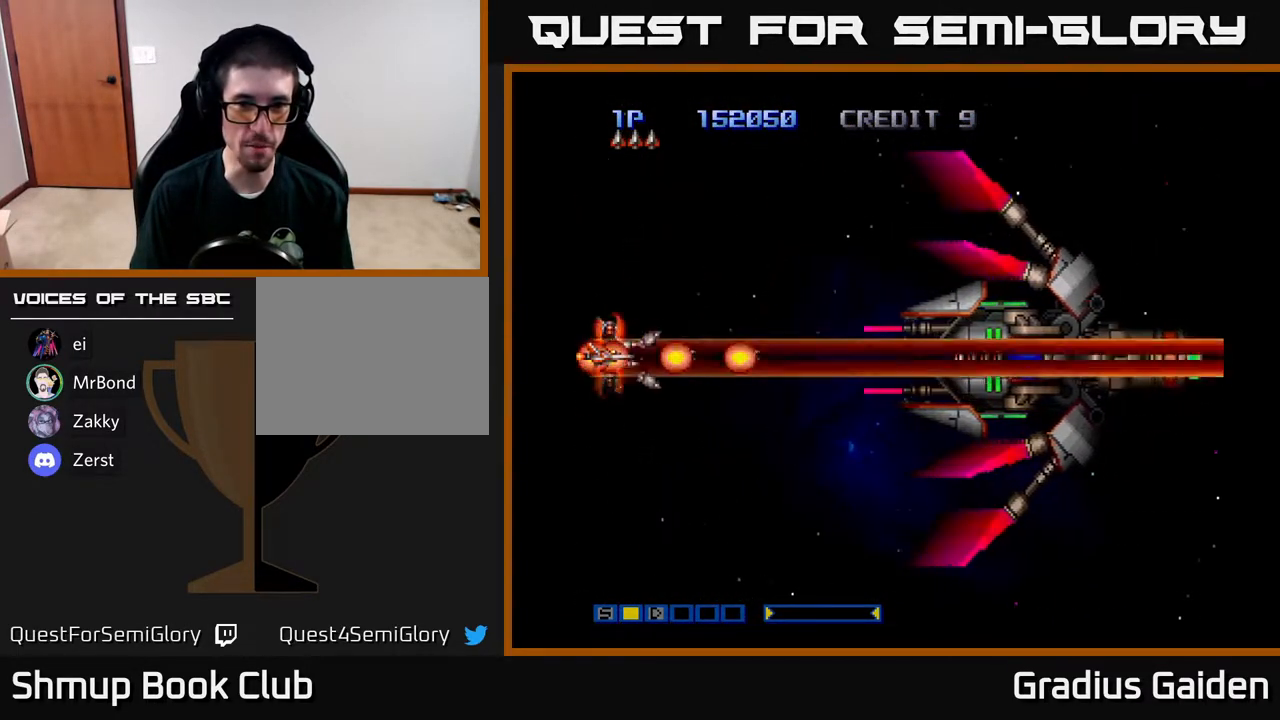
{"buttons": ["R2"], "events": []}
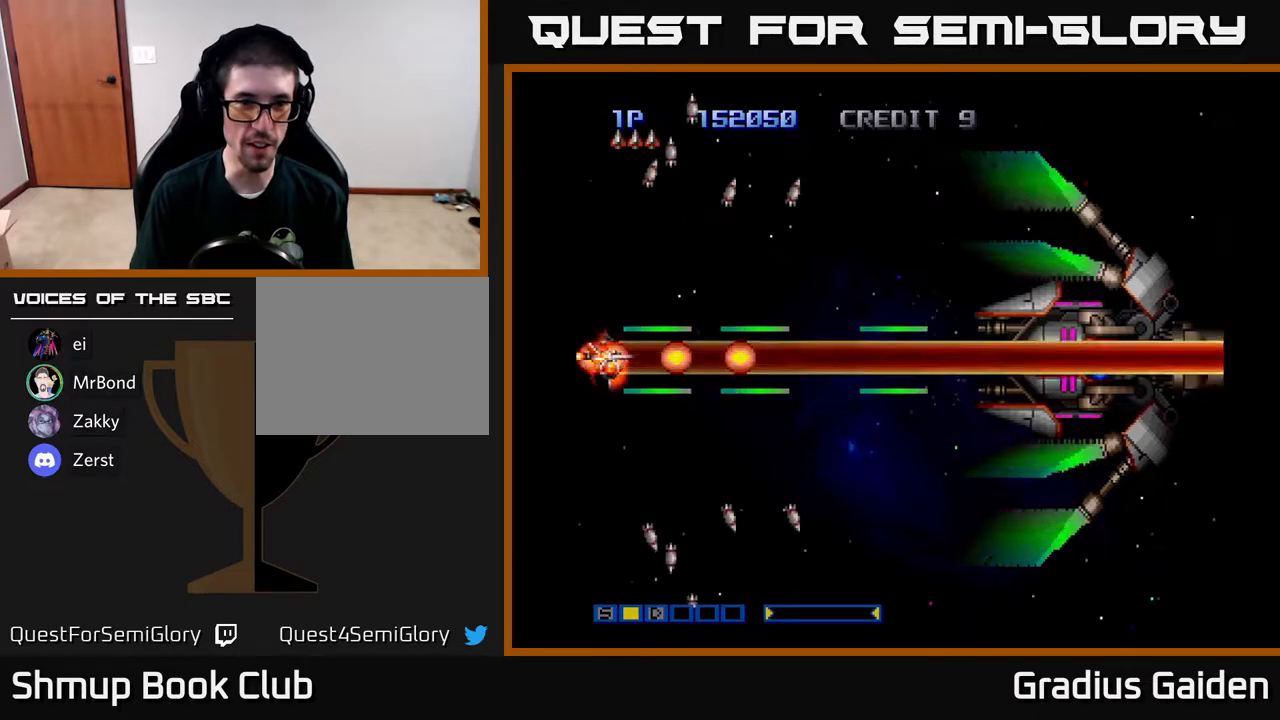
{"buttons": ["R2"], "events": []}
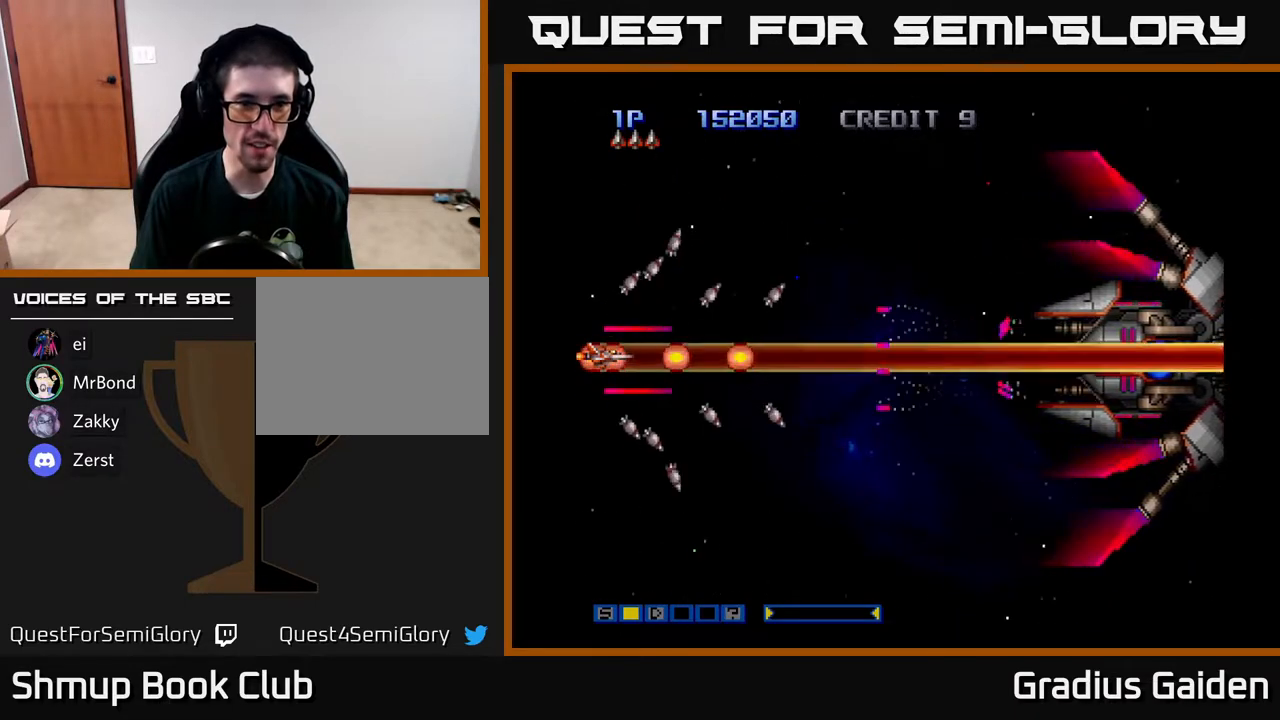
{"buttons": ["R2"], "events": []}
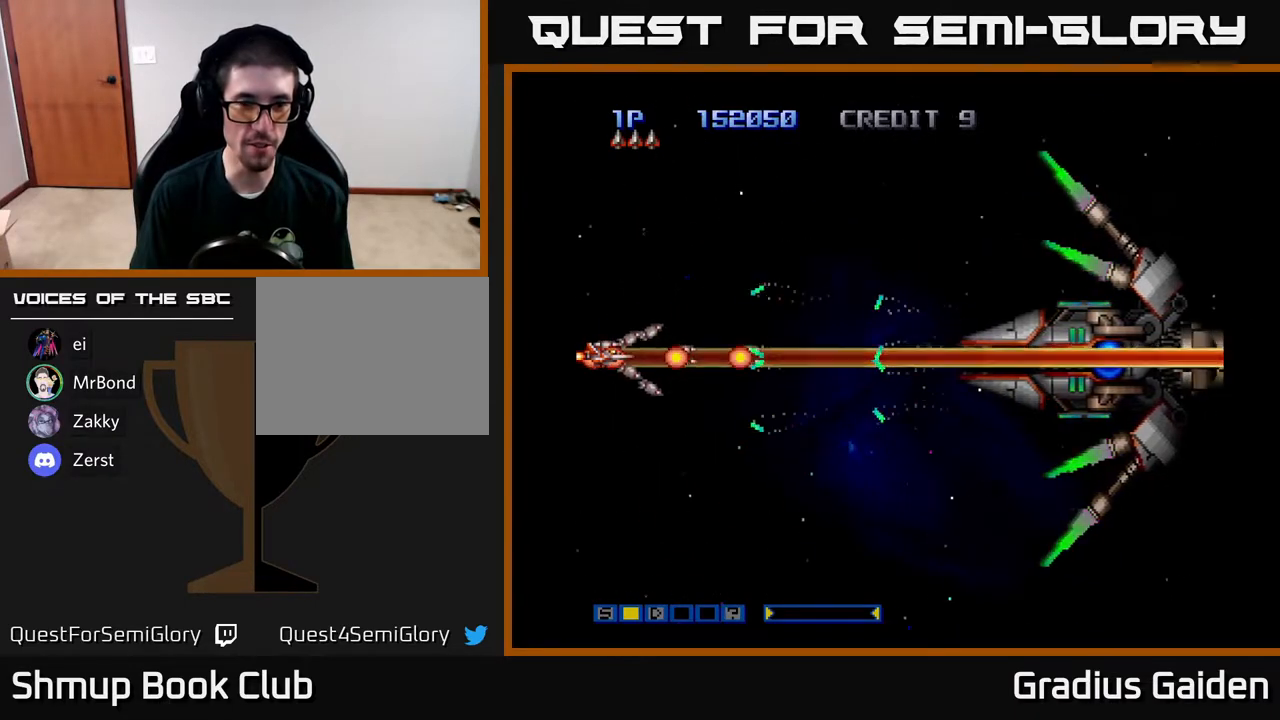
{"buttons": ["R2", "DPAD_DOWN"], "events": [[217, "DPAD_DOWN", "down"], [283, "DPAD_DOWN", "up"], [500, "DPAD_DOWN", "down"]]}
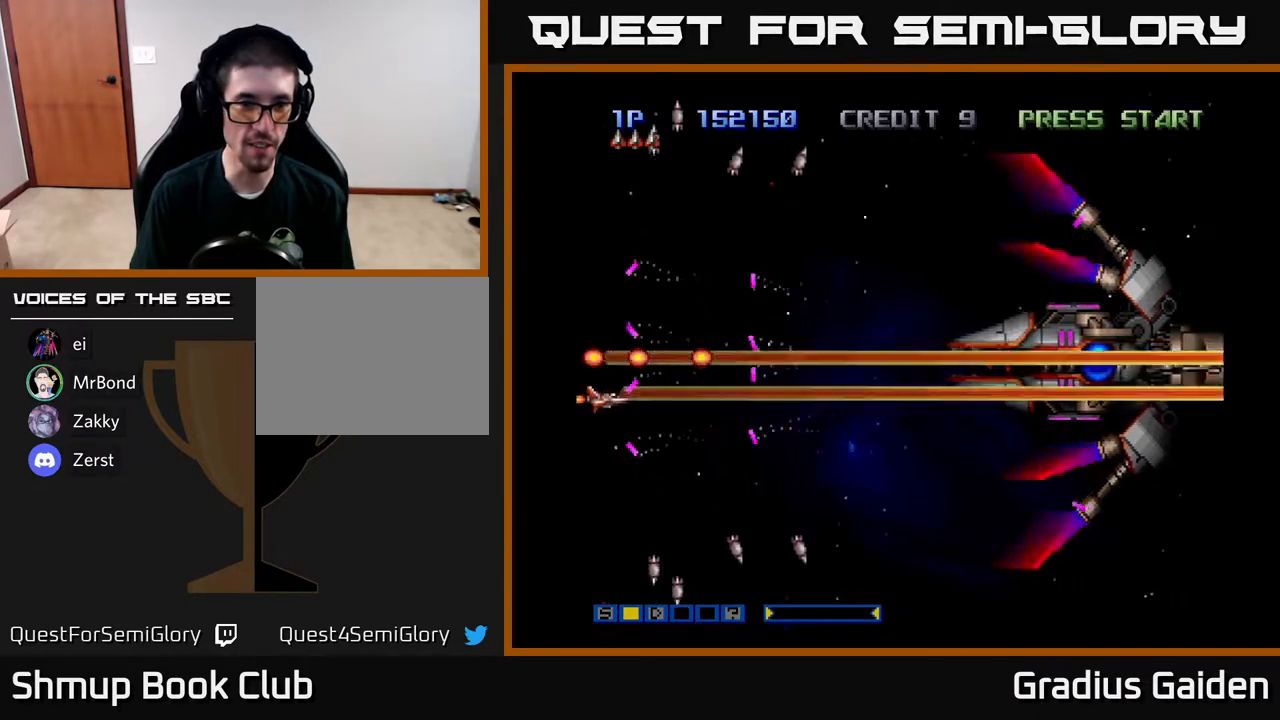
{"buttons": ["R2"], "events": [[100, "DPAD_DOWN", "up"]]}
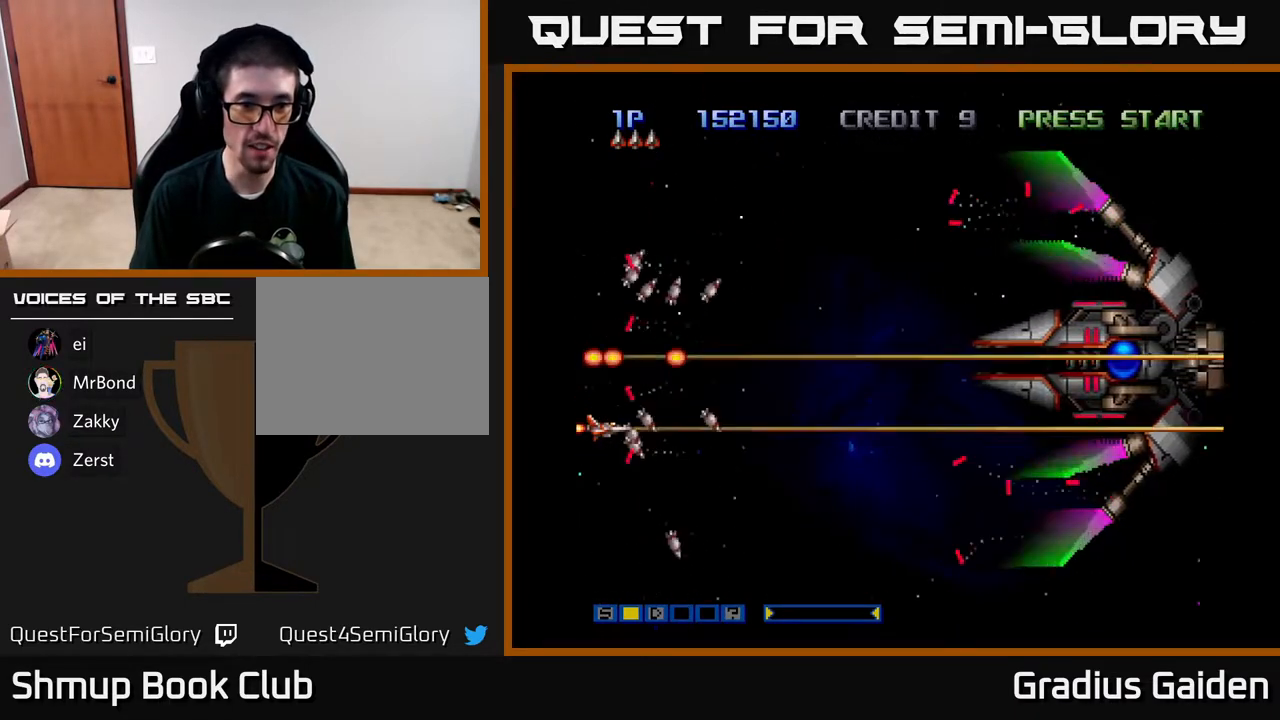
{"buttons": ["R2", "DPAD_RIGHT"], "events": [[83, "DPAD_RIGHT", "down"], [300, "DPAD_RIGHT", "up"], [300, "DPAD_UP", "down"], [433, "DPAD_RIGHT", "down"], [483, "DPAD_UP", "up"]]}
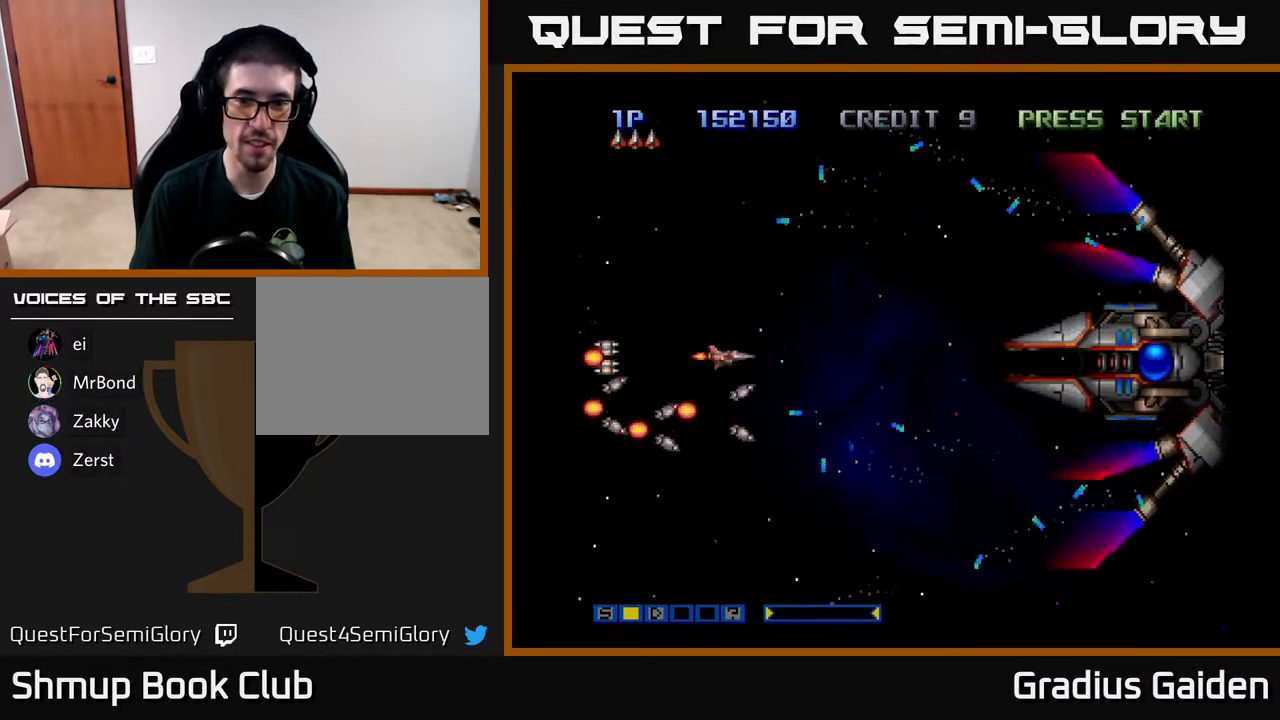
{"buttons": ["R2", "DPAD_UP"], "events": [[167, "DPAD_RIGHT", "up"], [183, "DPAD_LEFT", "down"], [283, "DPAD_UP", "down"], [467, "DPAD_LEFT", "up"]]}
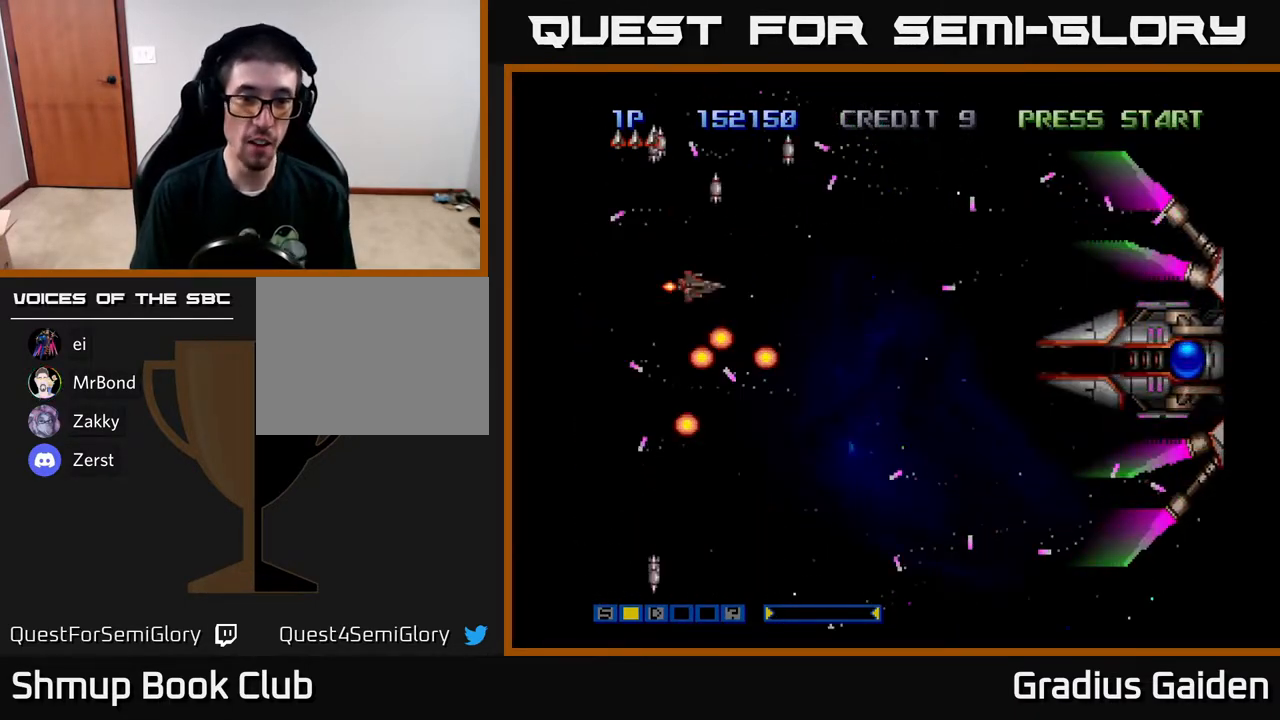
{"buttons": ["R2", "DPAD_DOWN", "DPAD_RIGHT"], "events": [[33, "DPAD_UP", "up"], [67, "DPAD_DOWN", "down"], [100, "DPAD_RIGHT", "down"], [200, "DPAD_DOWN", "up"], [250, "DPAD_DOWN", "down"], [283, "DPAD_RIGHT", "up"], [500, "DPAD_RIGHT", "down"]]}
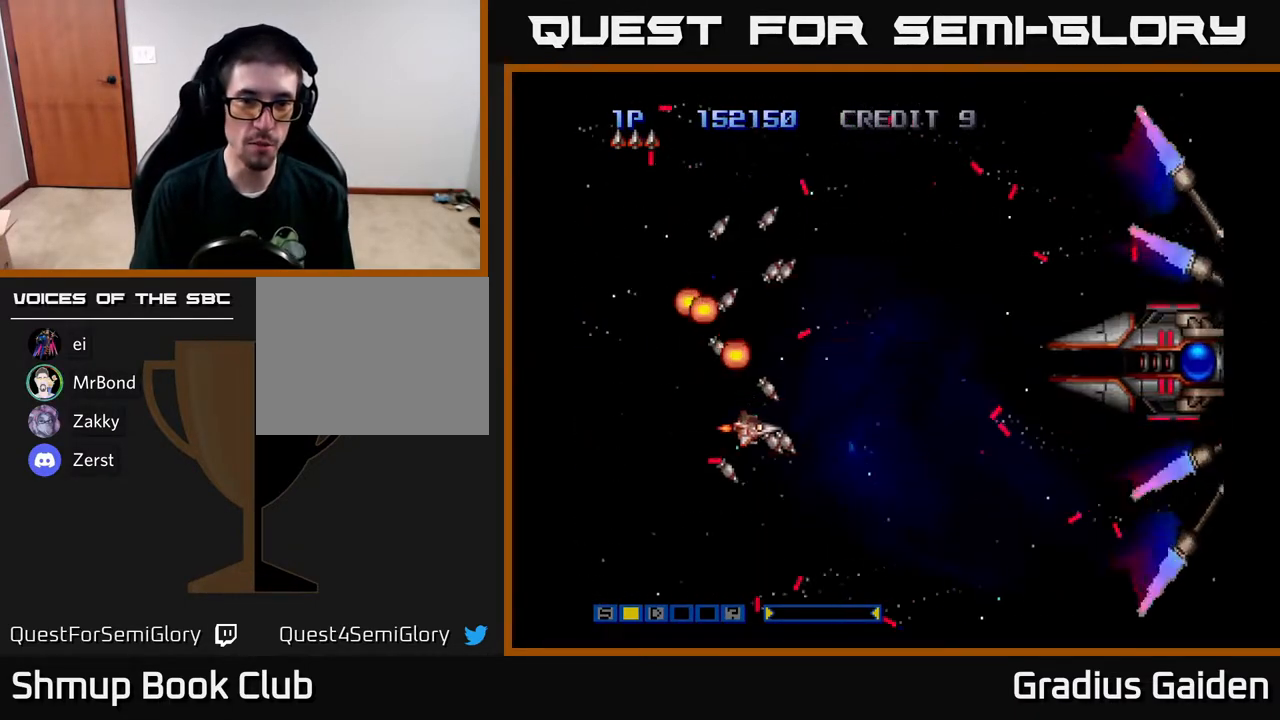
{"buttons": ["R2"], "events": [[17, "DPAD_DOWN", "up"], [133, "DPAD_DOWN", "down"], [167, "DPAD_RIGHT", "up"], [233, "DPAD_DOWN", "up"]]}
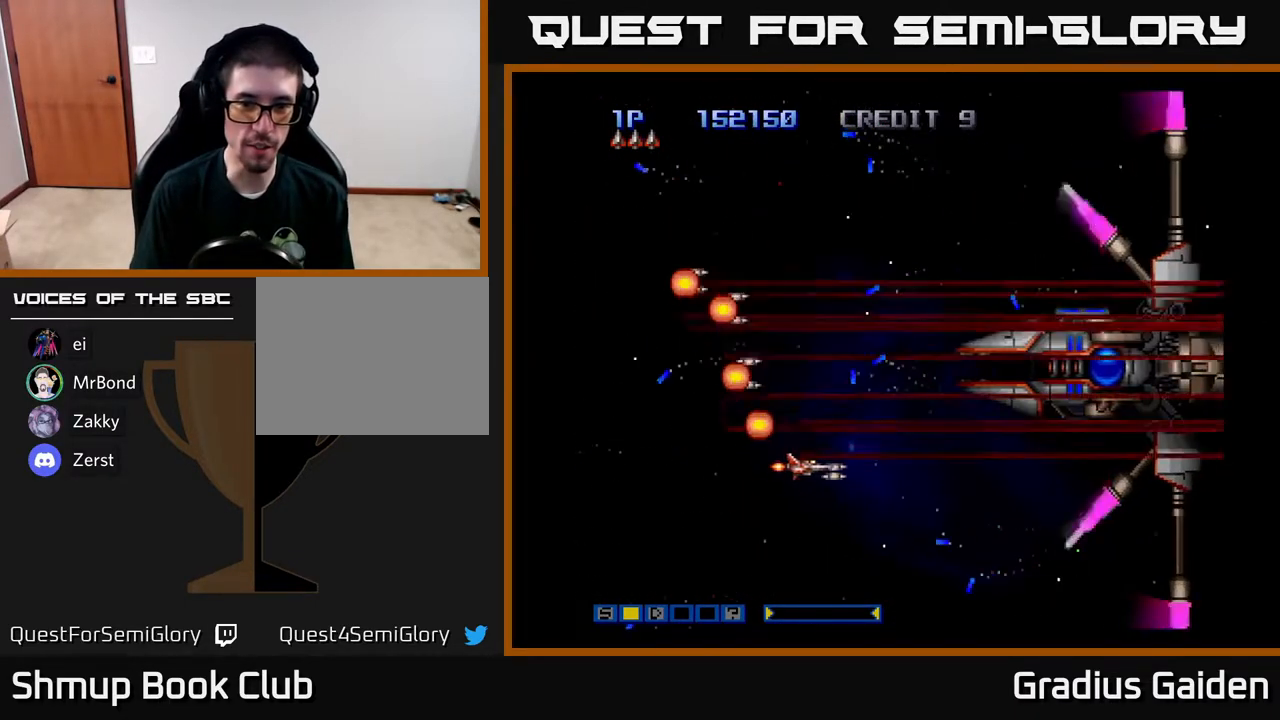
{"buttons": ["R2"], "events": [[17, "DPAD_LEFT", "down"], [67, "DPAD_UP", "down"], [150, "DPAD_LEFT", "up"], [150, "DPAD_UP", "up"]]}
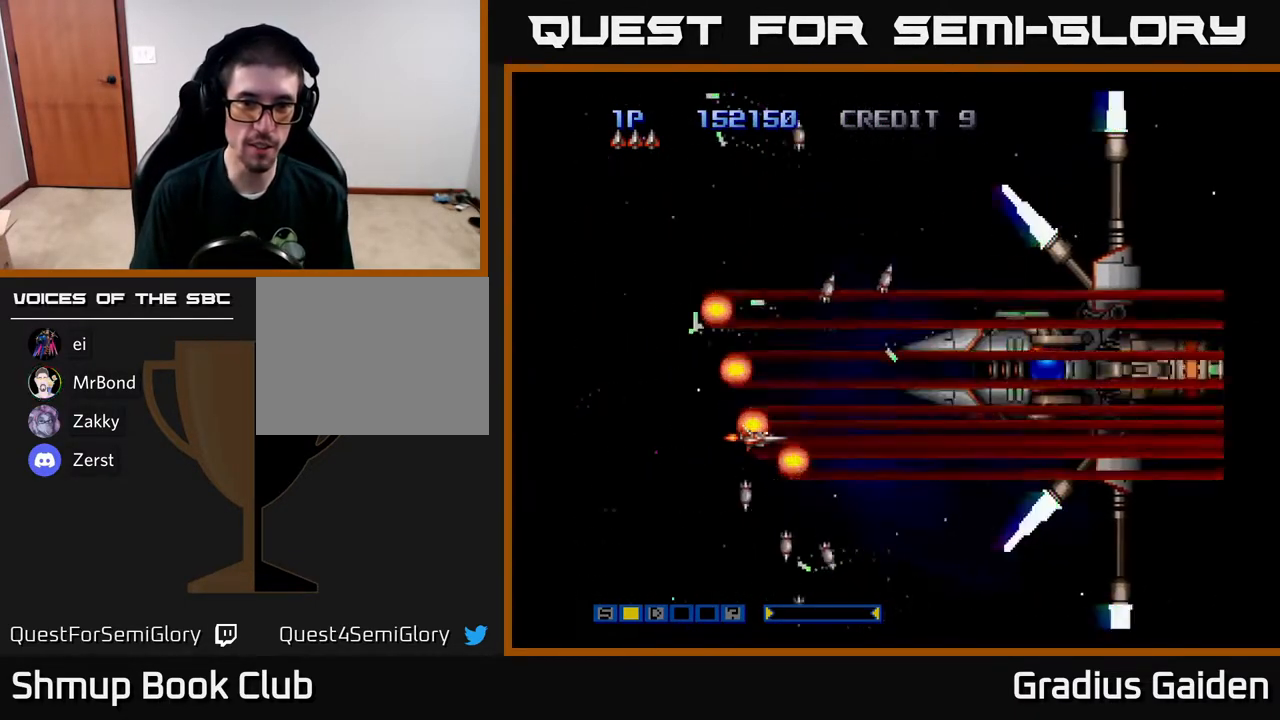
{"buttons": ["R2", "DPAD_LEFT"], "events": [[117, "DPAD_UP", "down"], [317, "DPAD_LEFT", "down"], [333, "DPAD_UP", "up"]]}
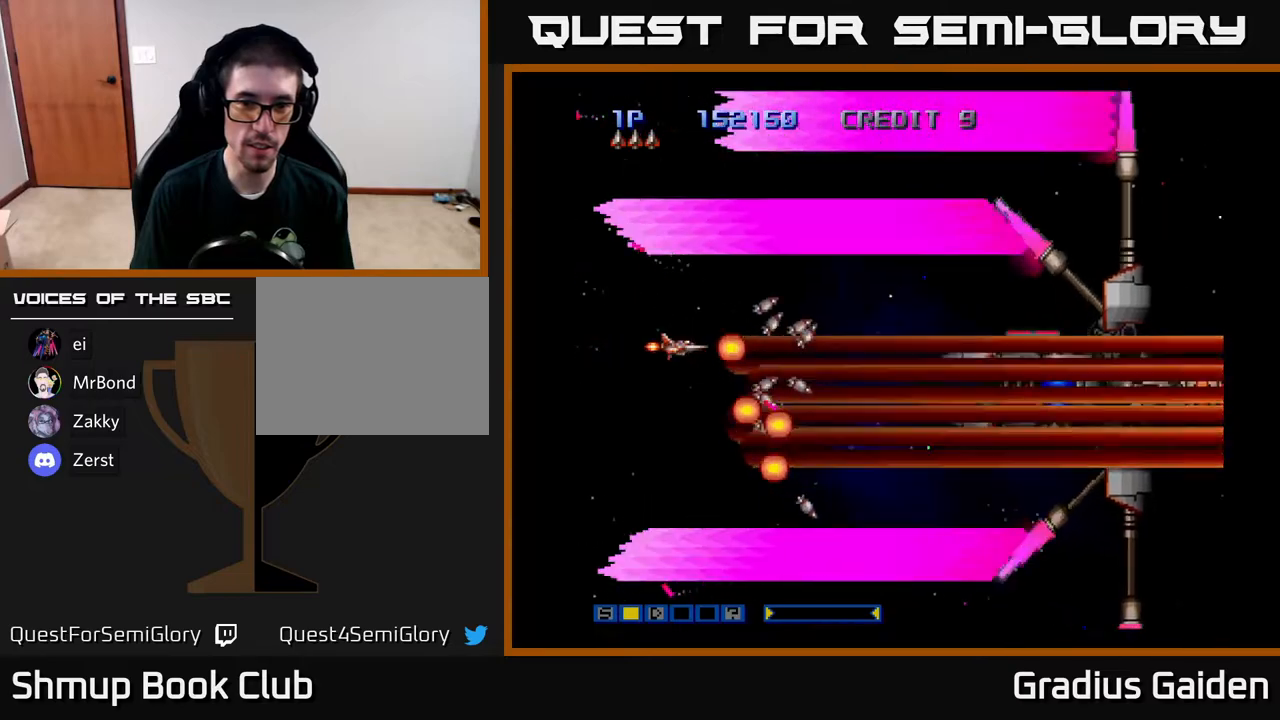
{"buttons": ["R2", "DPAD_RIGHT"], "events": [[17, "DPAD_LEFT", "up"], [150, "DPAD_RIGHT", "down"]]}
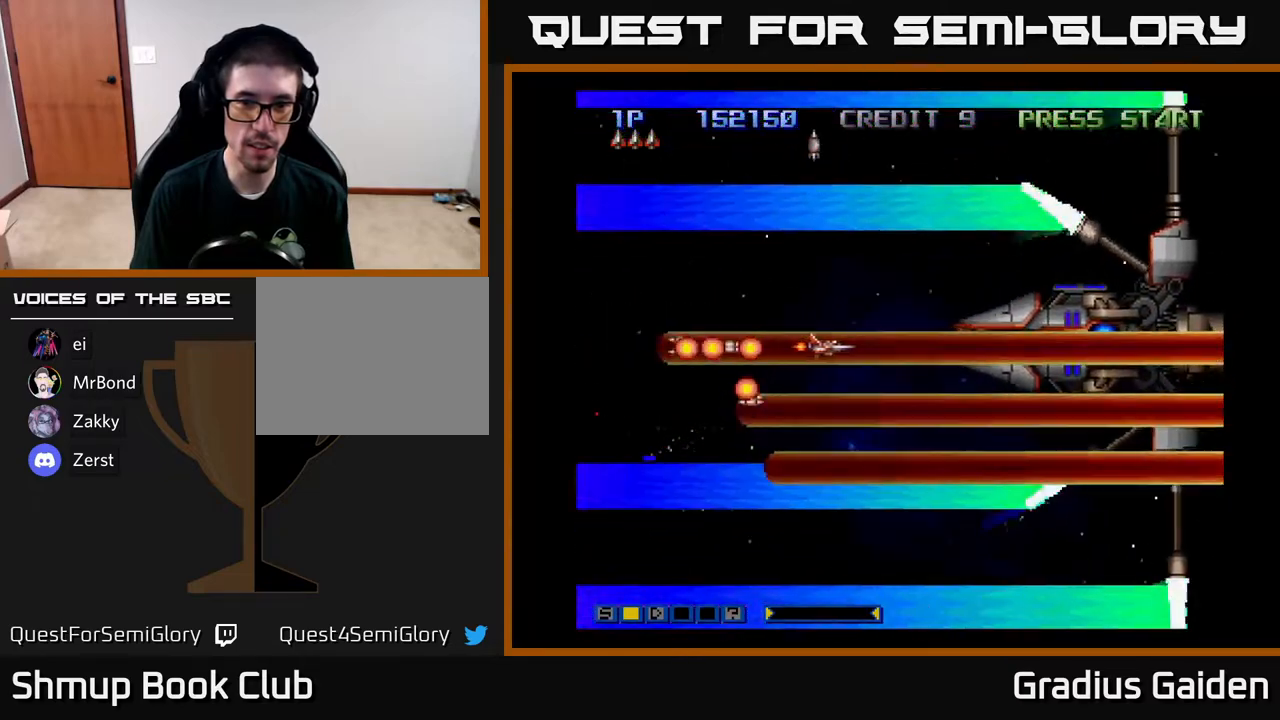
{"buttons": ["R2", "DPAD_LEFT"], "events": [[200, "DPAD_RIGHT", "up"], [233, "DPAD_LEFT", "down"], [267, "DPAD_UP", "down"], [283, "DPAD_UP", "up"], [317, "DPAD_UP", "down"], [483, "DPAD_UP", "up"]]}
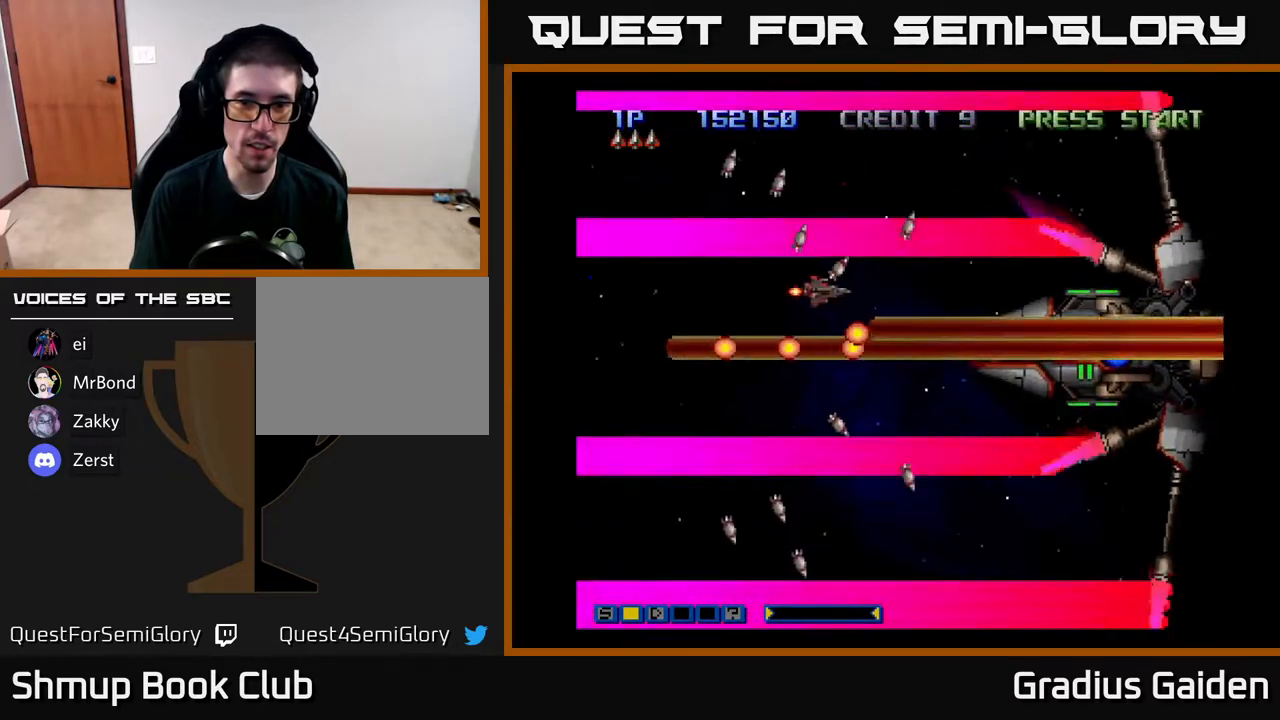
{"buttons": ["R2"], "events": [[167, "DPAD_DOWN", "down"], [200, "DPAD_LEFT", "up"], [433, "DPAD_DOWN", "up"]]}